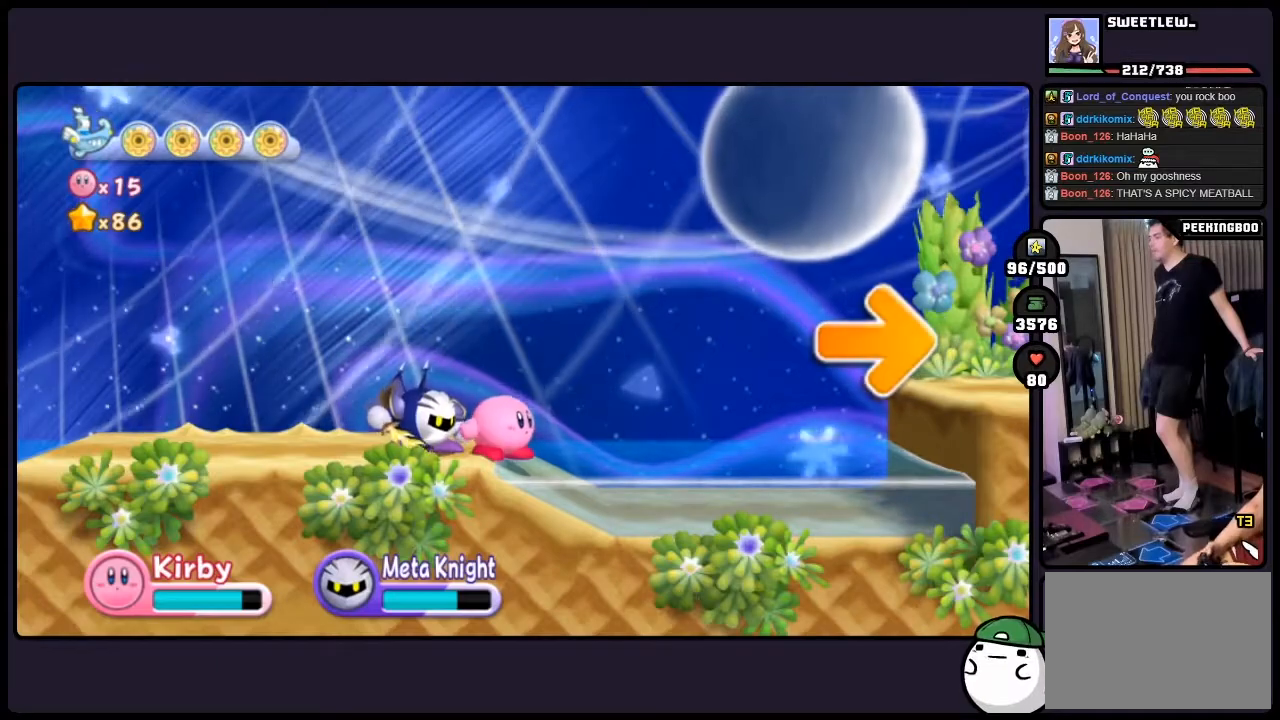
Gameplay with a controller (Nintendo layout); each line is a JSON object with the inputs held at the frame after it. "events" lists button and stick changes between this image and that frame as [ms after this image, input, new state], when the widget could be followed in between. Not read: L3 R3 TWO.
{"buttons": [], "events": []}
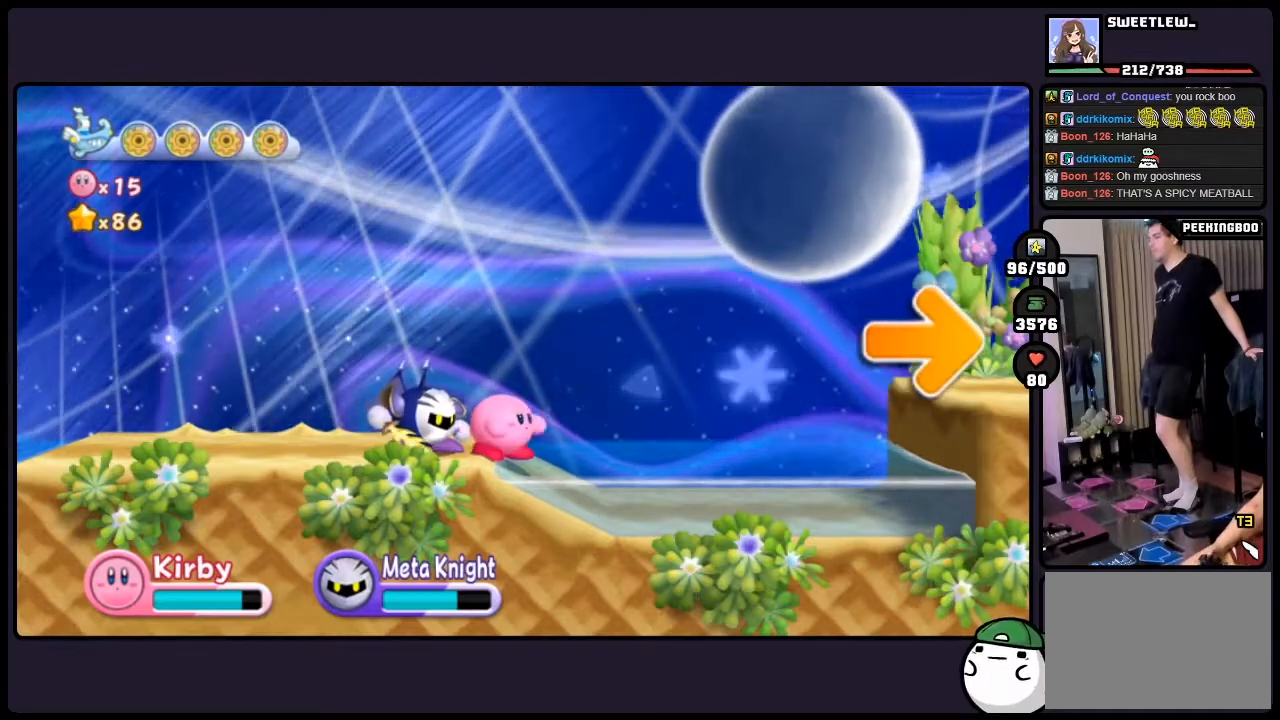
{"buttons": [], "events": []}
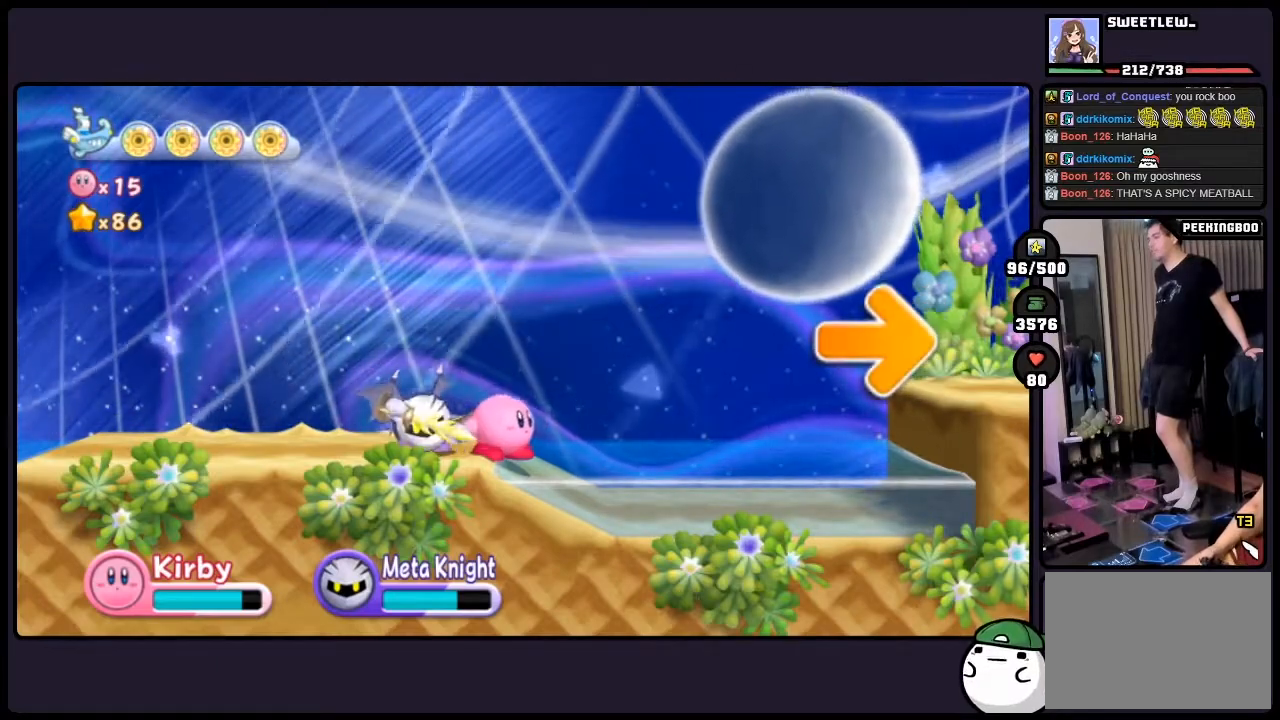
{"buttons": ["DPAD_RIGHT"], "events": [[433, "DPAD_RIGHT", "down"]]}
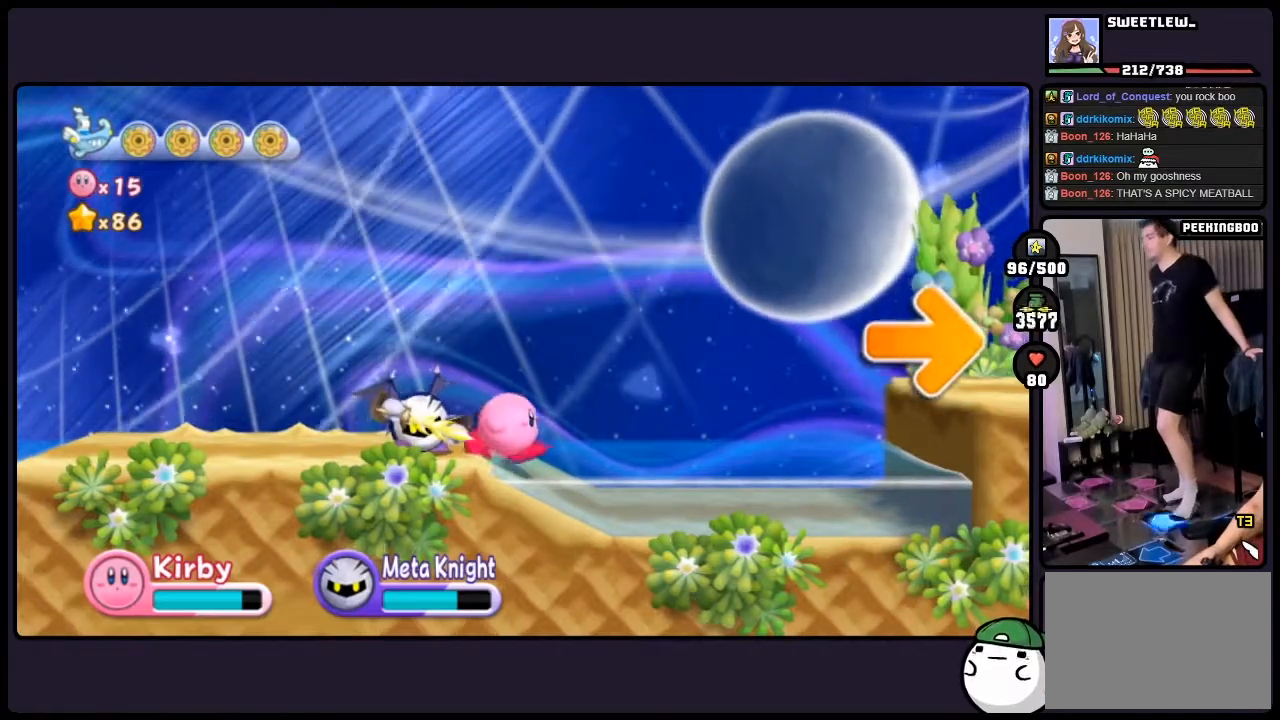
{"buttons": ["DPAD_RIGHT"], "events": [[83, "DPAD_RIGHT", "up"], [150, "DPAD_RIGHT", "down"]]}
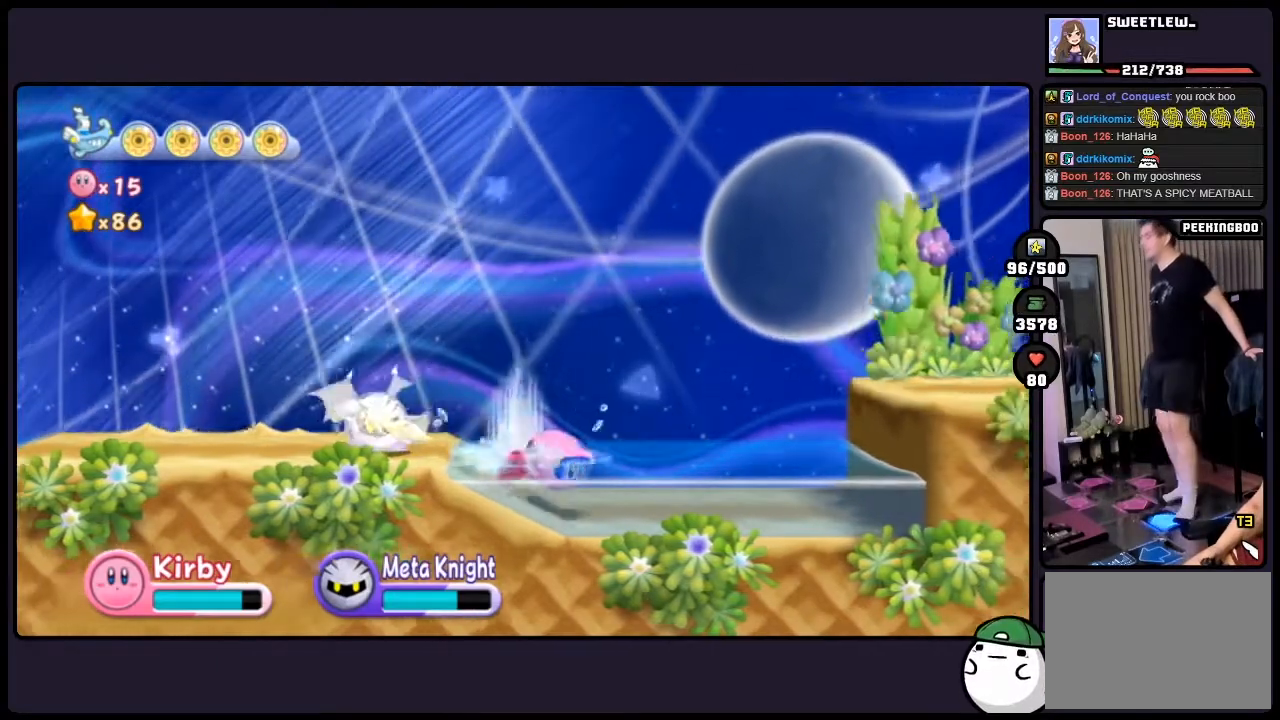
{"buttons": ["DPAD_RIGHT"], "events": []}
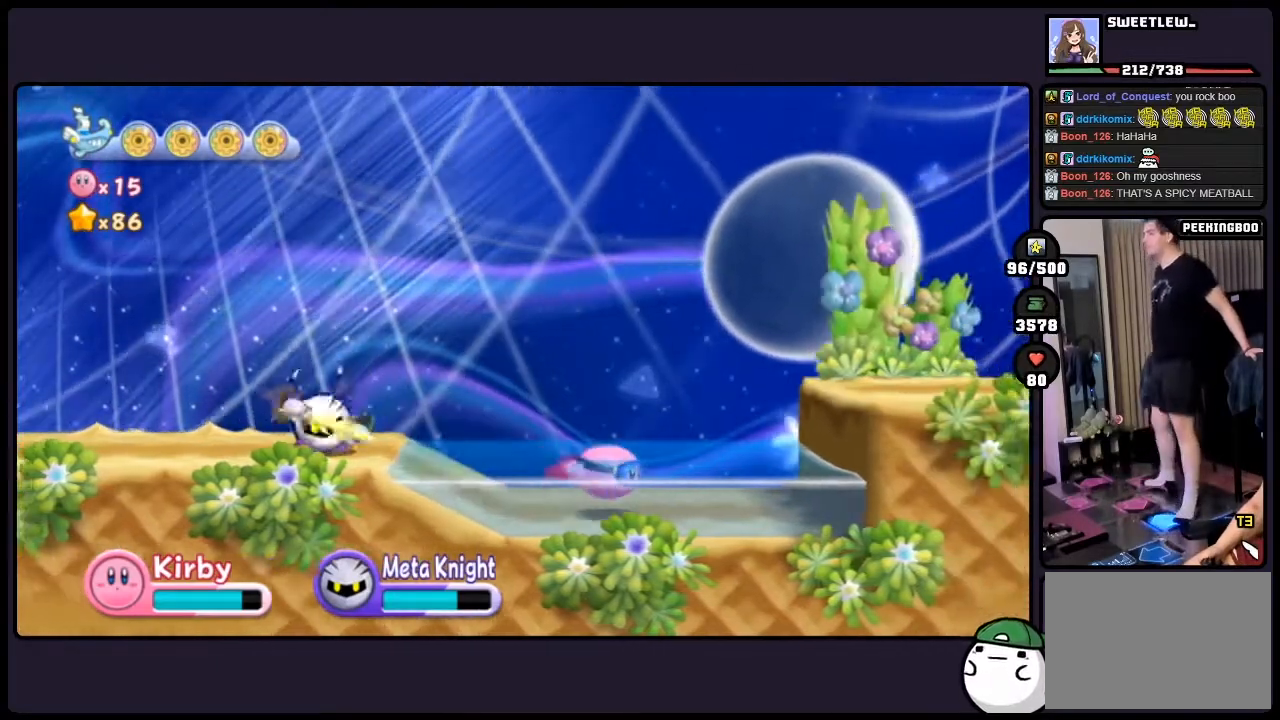
{"buttons": ["DPAD_RIGHT"], "events": []}
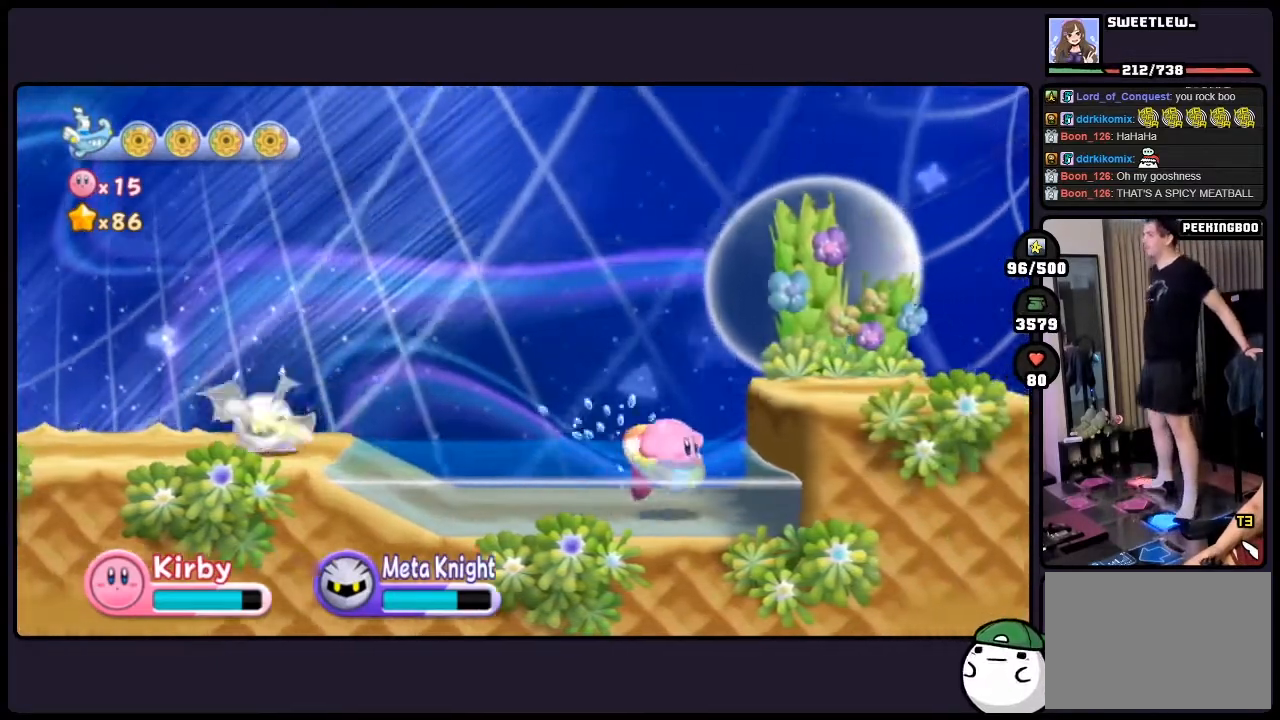
{"buttons": ["DPAD_RIGHT"], "events": []}
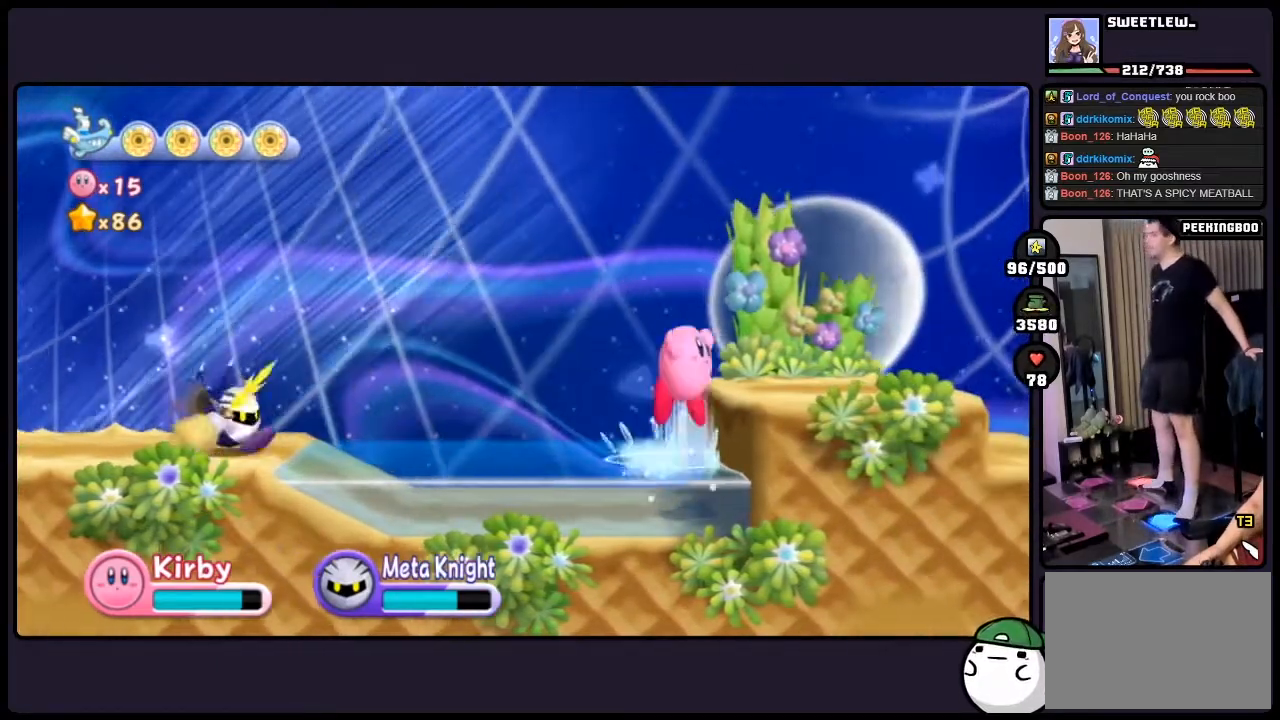
{"buttons": [], "events": [[483, "DPAD_RIGHT", "up"]]}
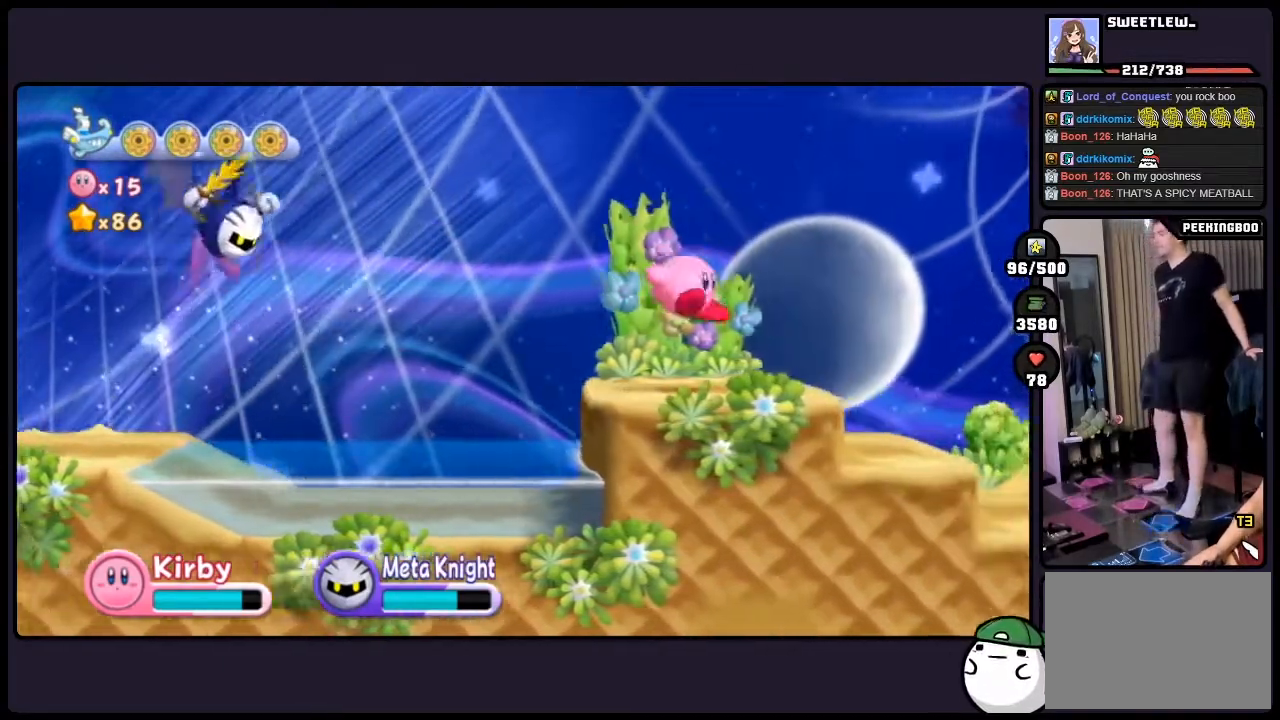
{"buttons": ["DPAD_RIGHT"], "events": [[133, "DPAD_RIGHT", "down"]]}
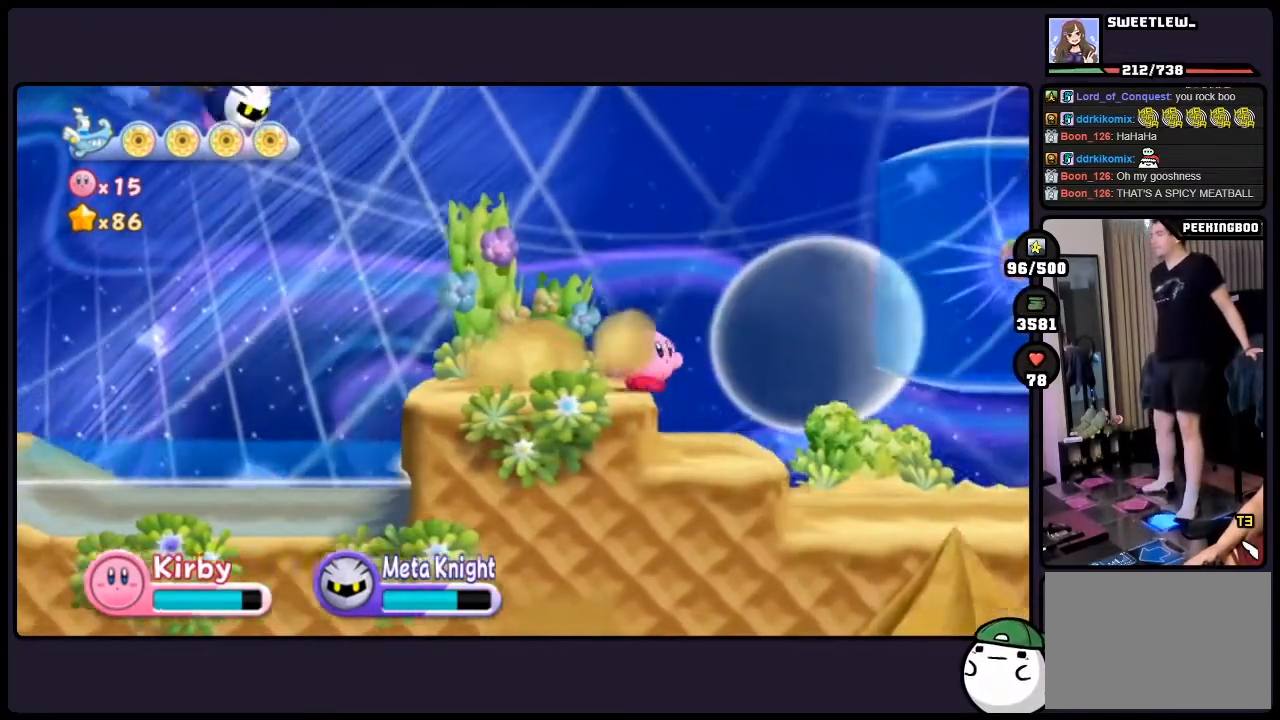
{"buttons": ["DPAD_RIGHT"], "events": []}
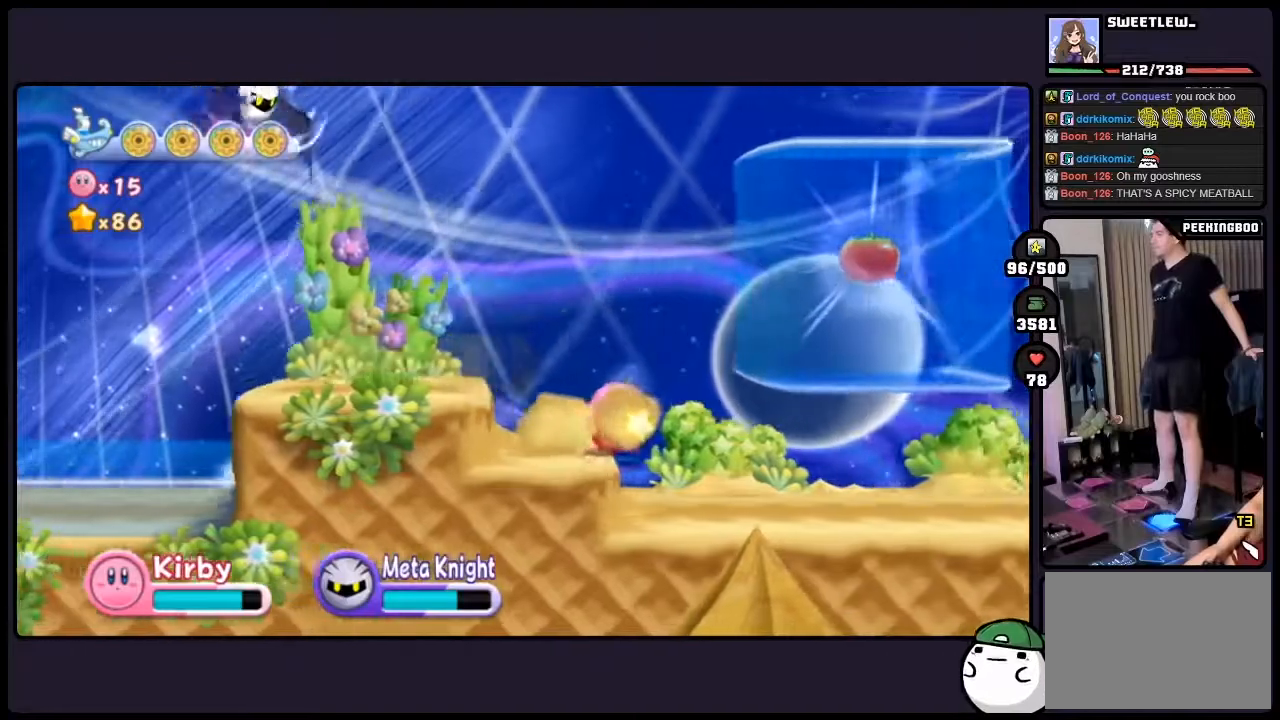
{"buttons": ["DPAD_RIGHT"], "events": []}
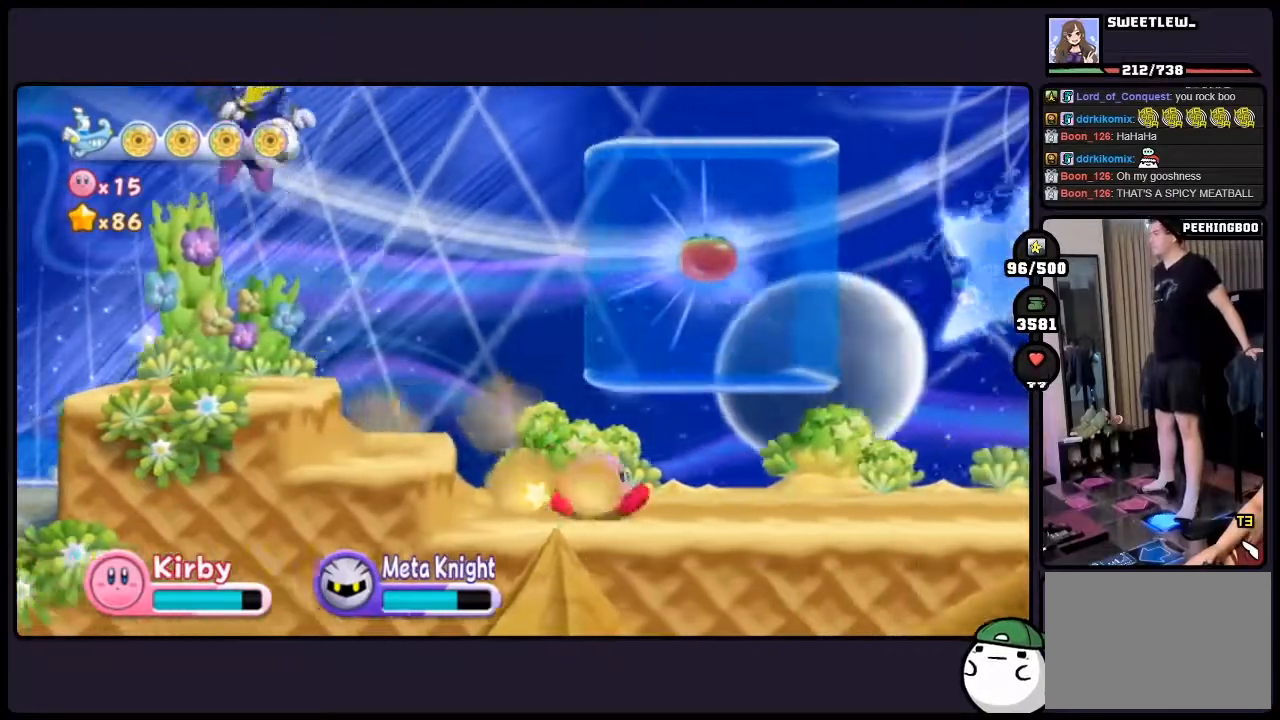
{"buttons": ["DPAD_RIGHT"], "events": [[117, "DPAD_RIGHT", "up"], [350, "DPAD_RIGHT", "down"]]}
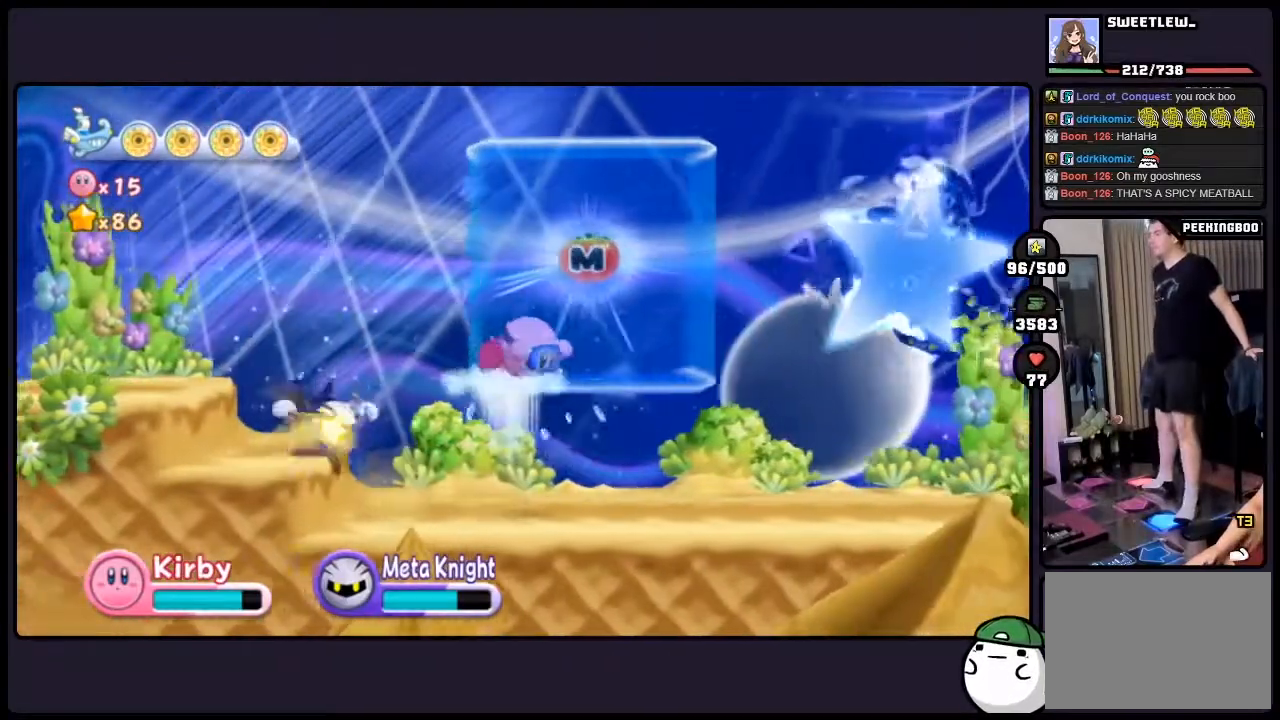
{"buttons": ["DPAD_UP"], "events": [[183, "DPAD_RIGHT", "up"], [400, "DPAD_UP", "down"]]}
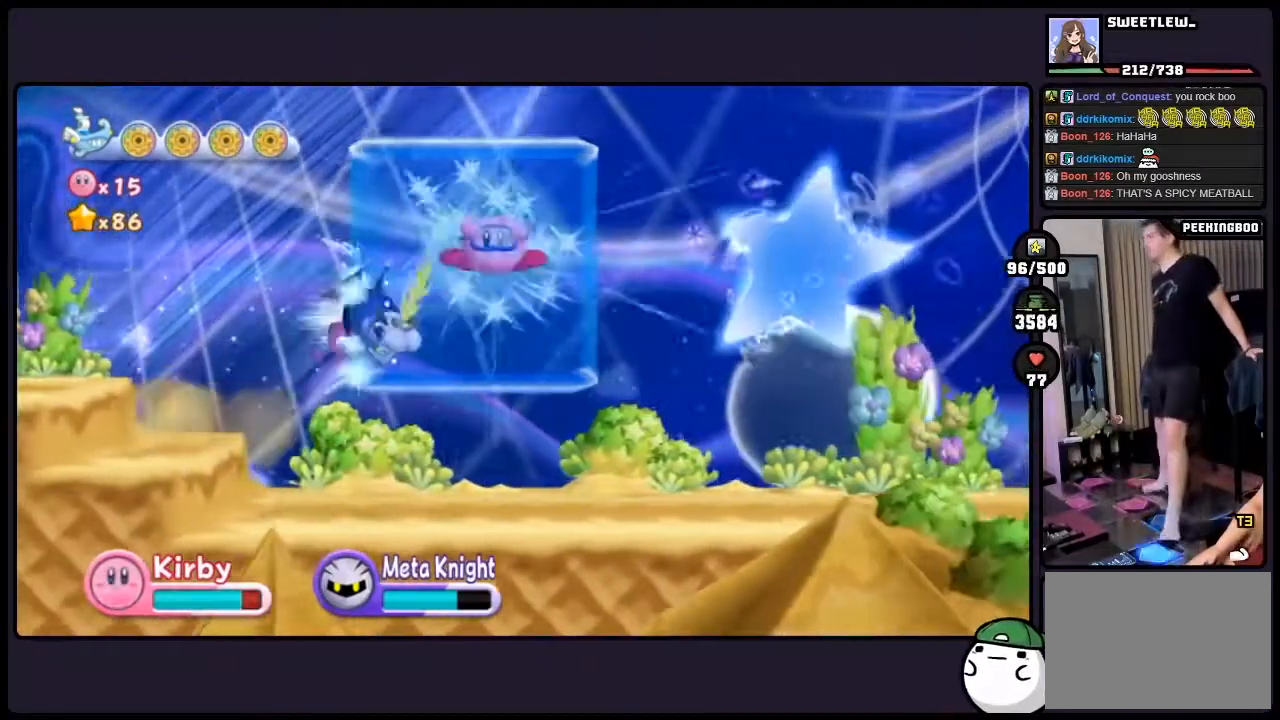
{"buttons": [], "events": [[33, "DPAD_UP", "up"], [50, "DPAD_UP", "down"], [317, "DPAD_UP", "up"]]}
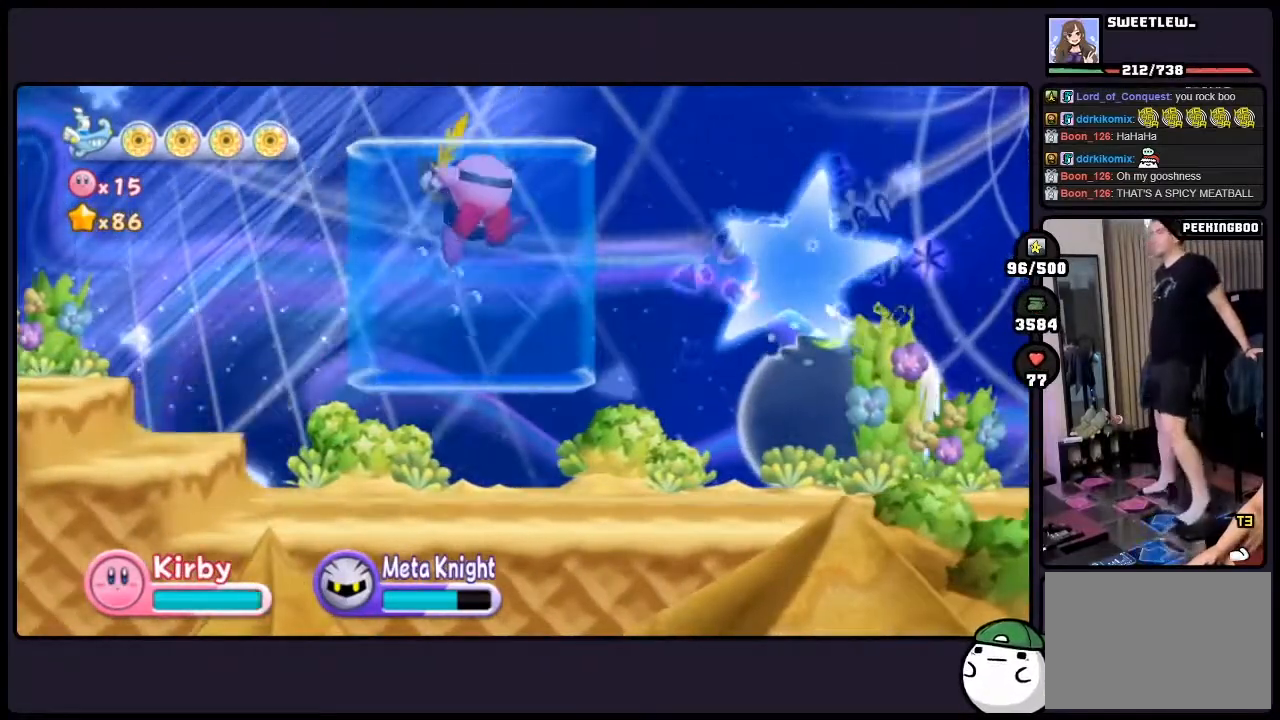
{"buttons": ["DPAD_DOWN"], "events": [[100, "DPAD_DOWN", "down"], [217, "DPAD_DOWN", "up"], [267, "DPAD_DOWN", "down"]]}
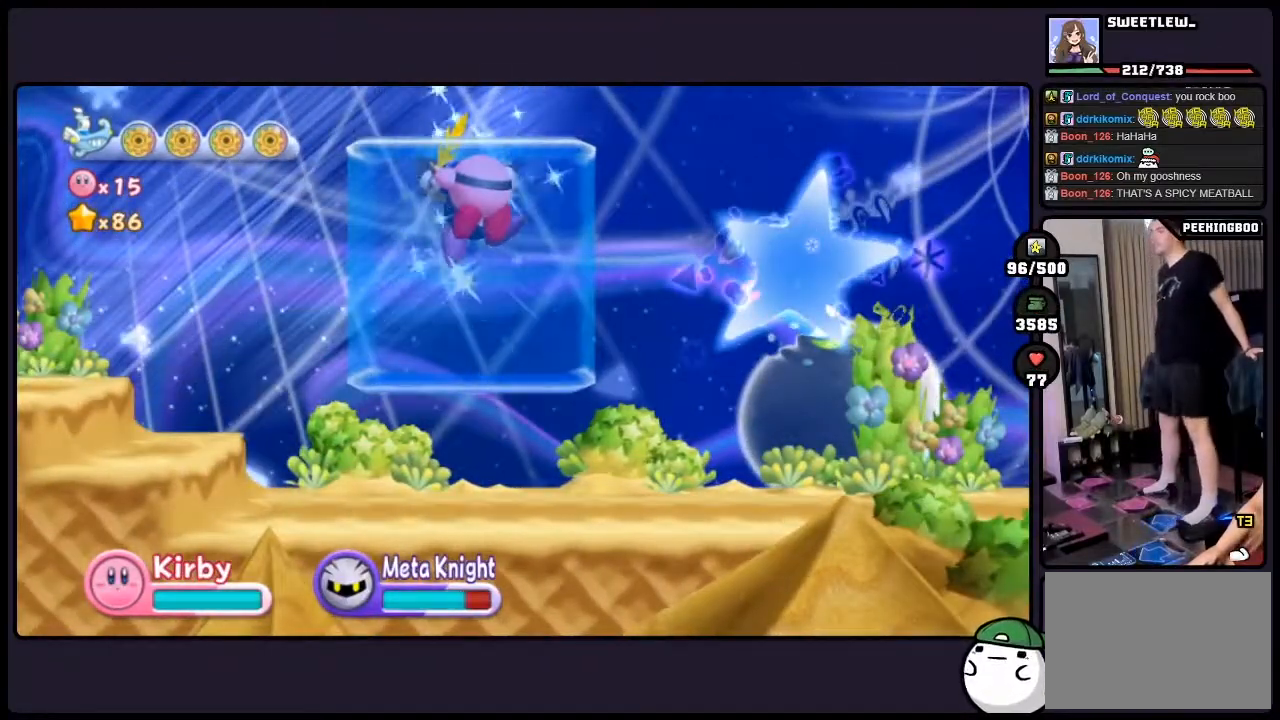
{"buttons": ["DPAD_RIGHT"], "events": [[67, "DPAD_RIGHT", "down"], [167, "DPAD_DOWN", "up"], [317, "DPAD_RIGHT", "up"], [400, "DPAD_RIGHT", "down"]]}
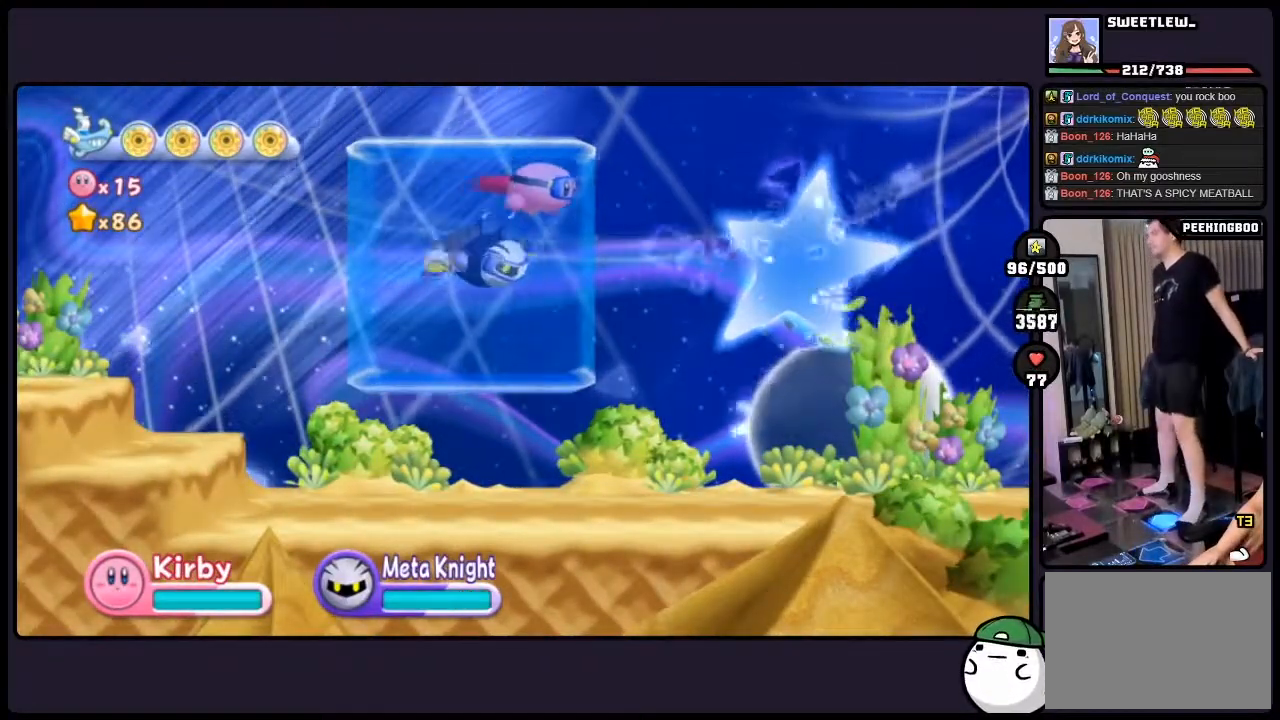
{"buttons": ["DPAD_RIGHT"], "events": []}
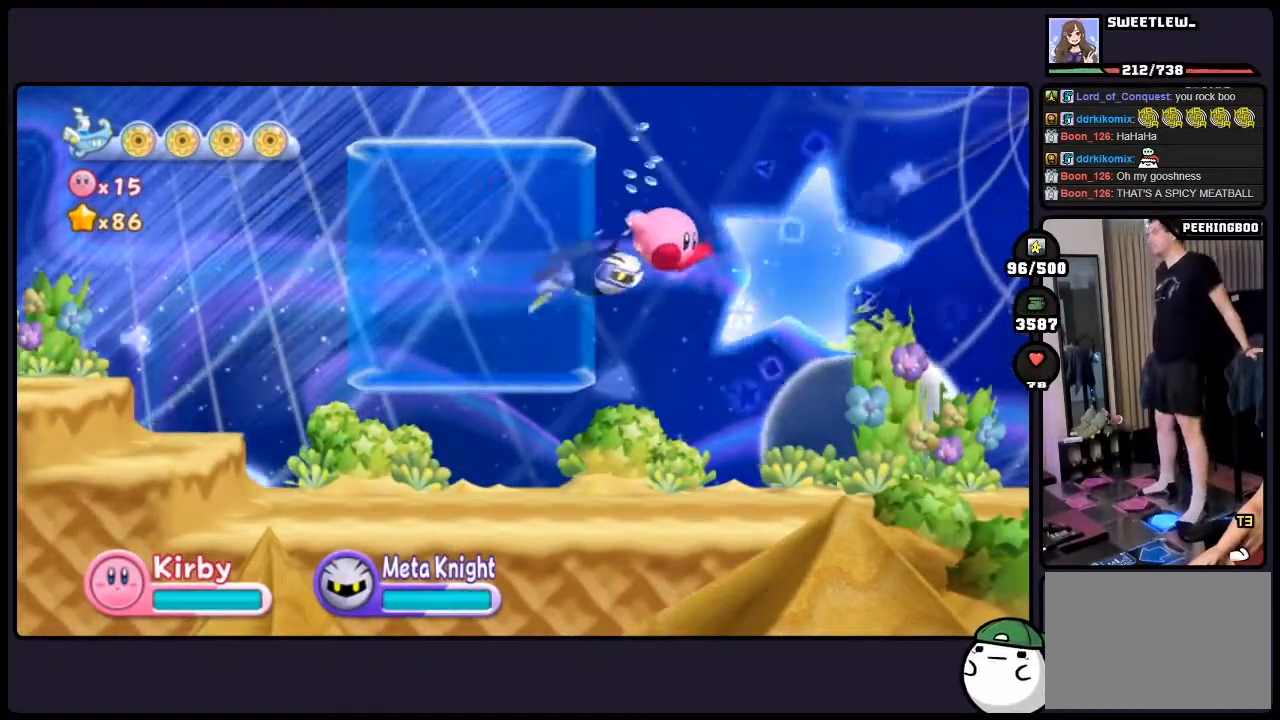
{"buttons": ["DPAD_RIGHT"], "events": []}
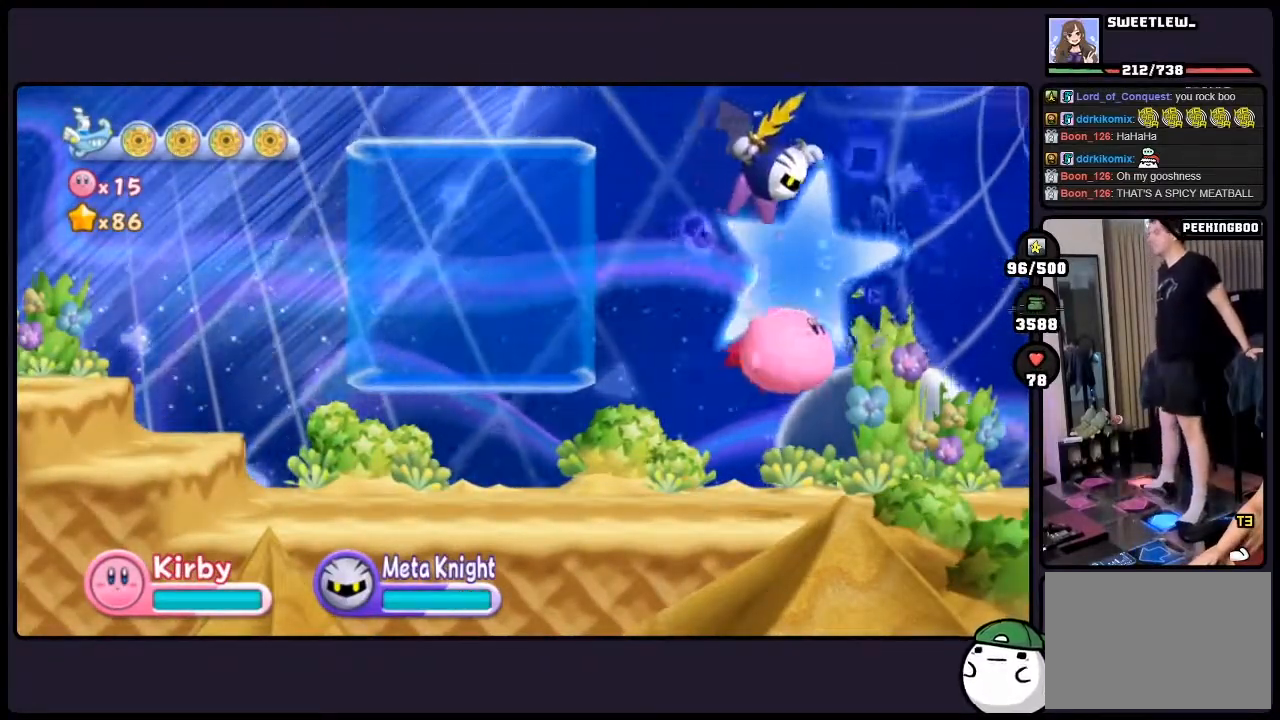
{"buttons": ["DPAD_RIGHT"], "events": []}
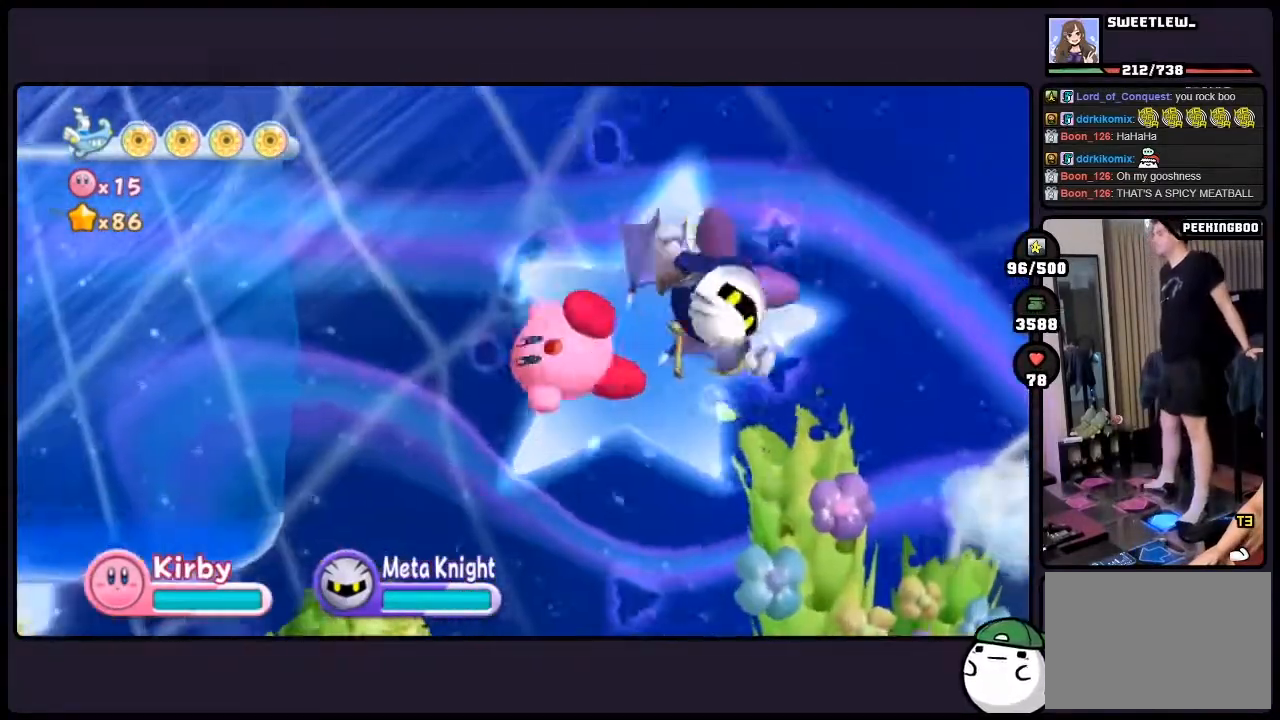
{"buttons": [], "events": [[367, "DPAD_RIGHT", "up"]]}
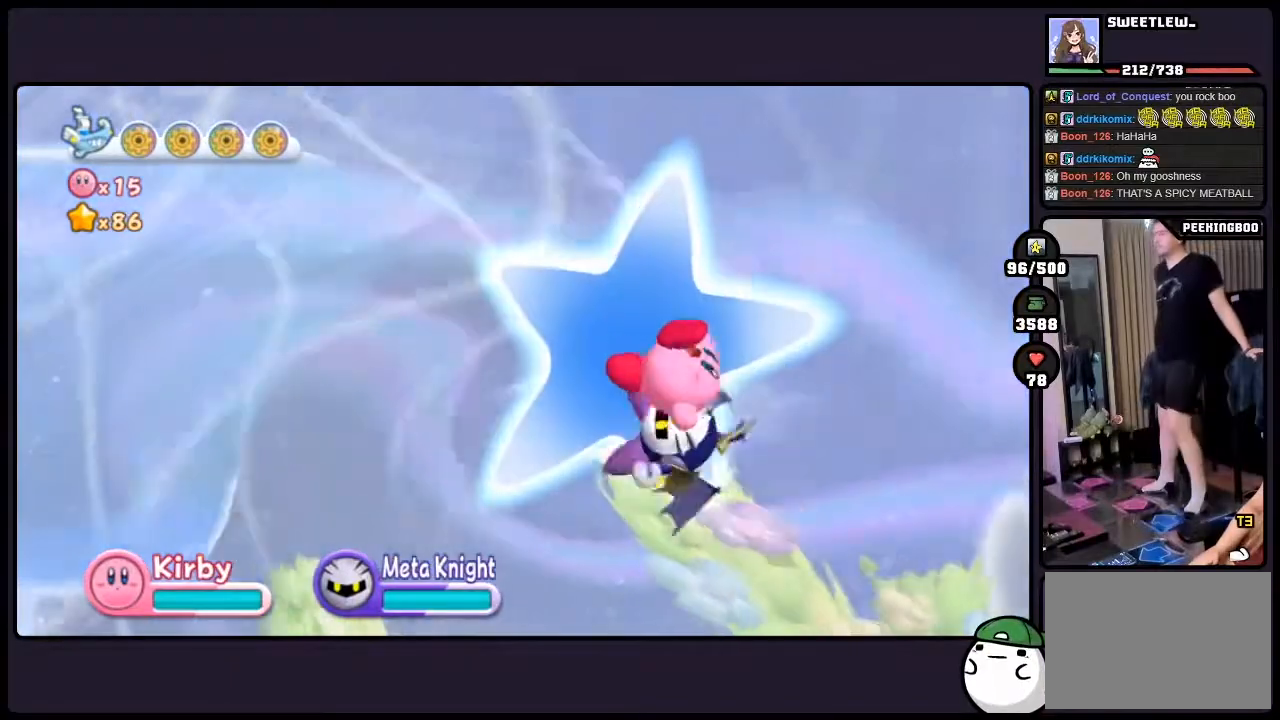
{"buttons": [], "events": []}
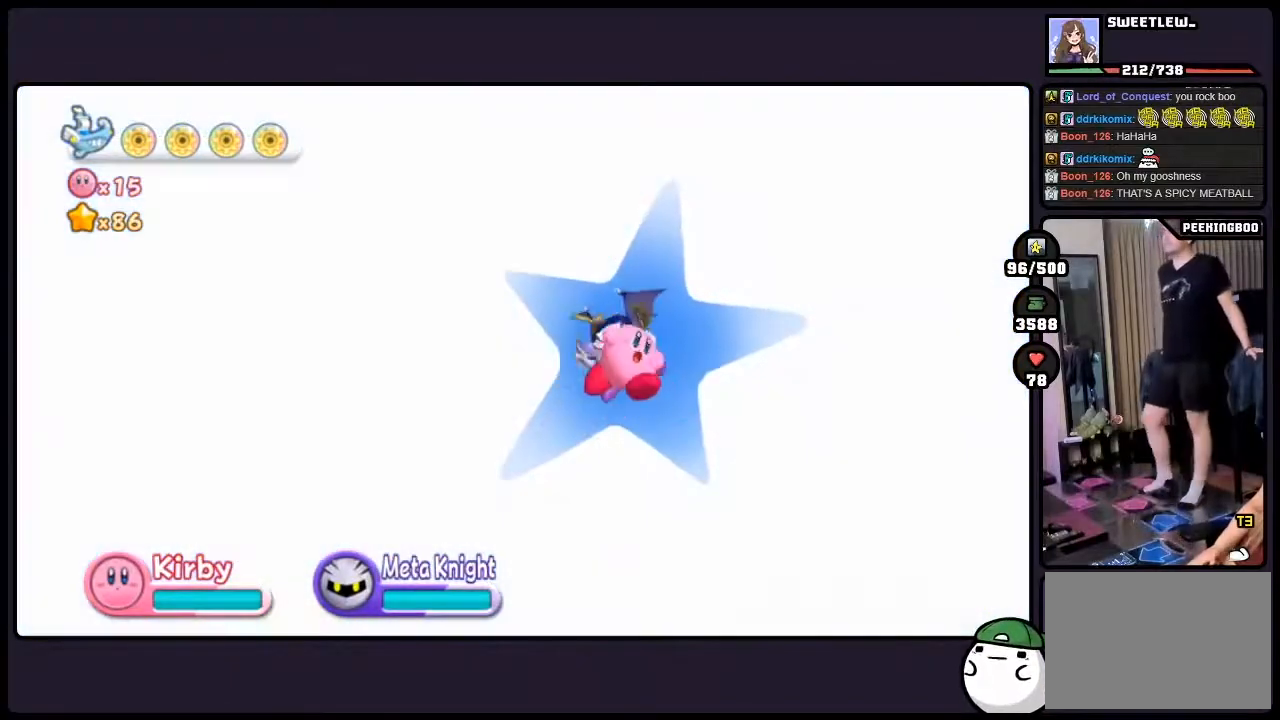
{"buttons": [], "events": []}
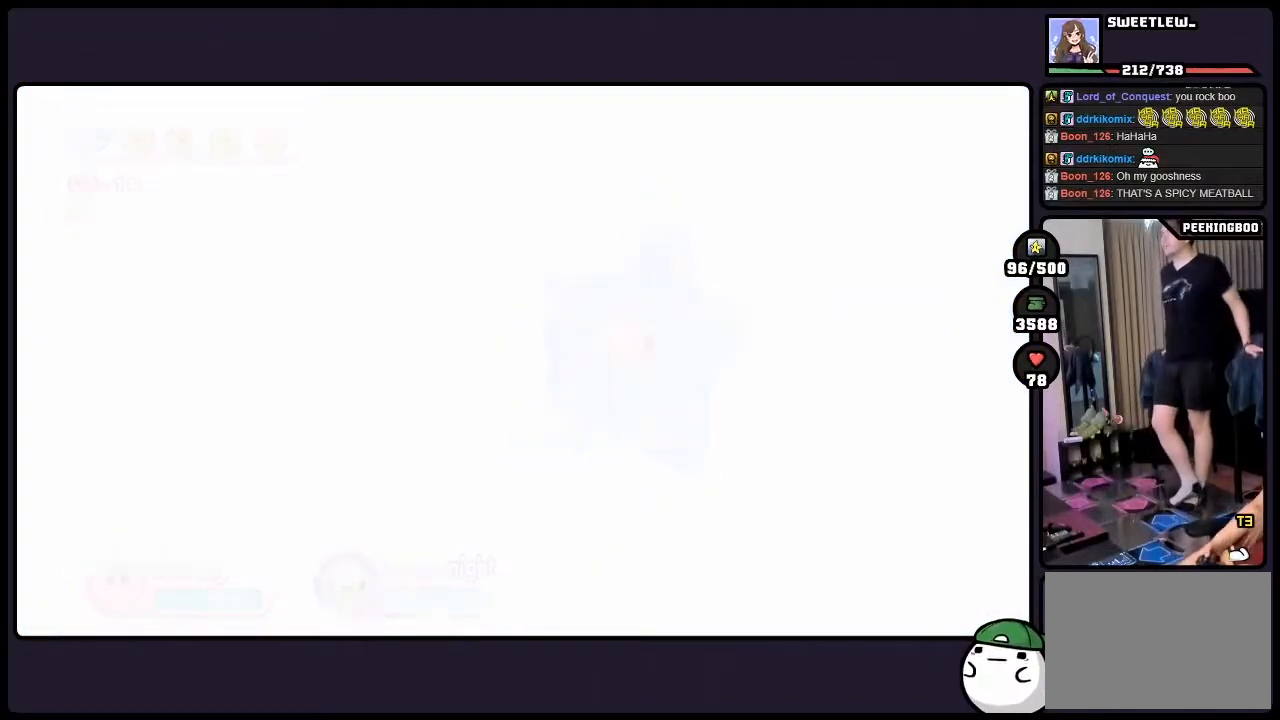
{"buttons": [], "events": []}
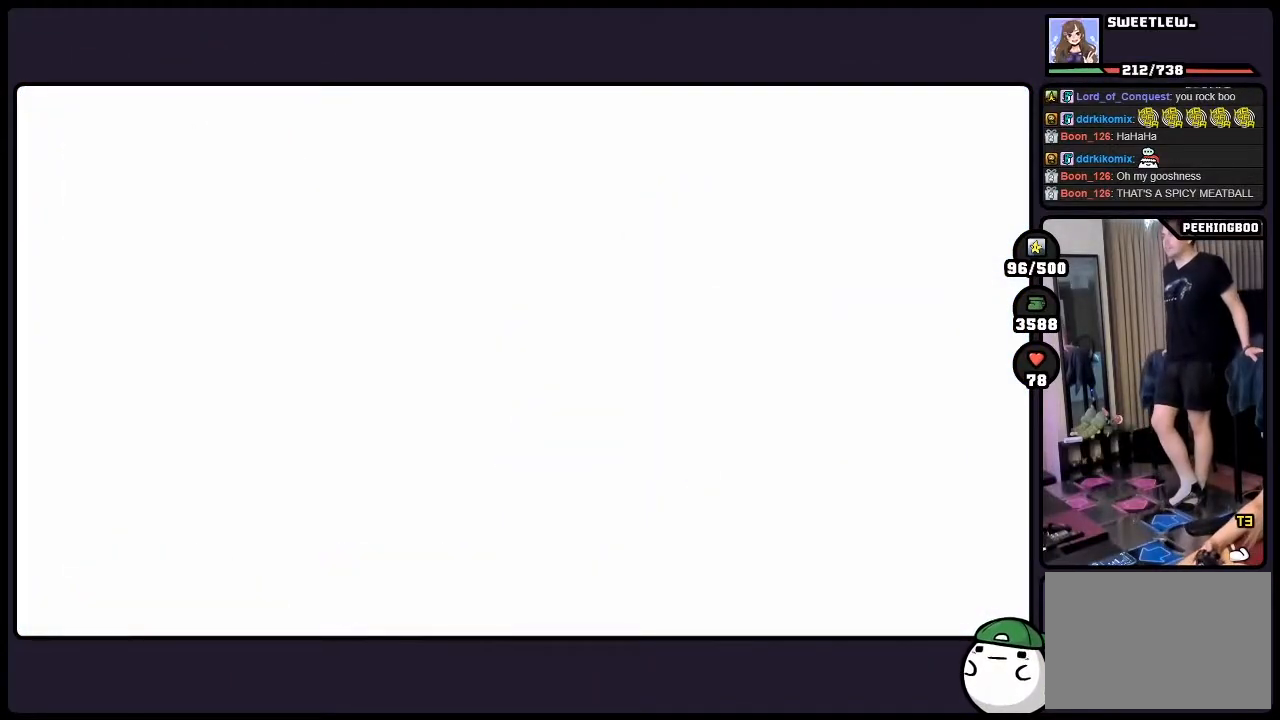
{"buttons": [], "events": []}
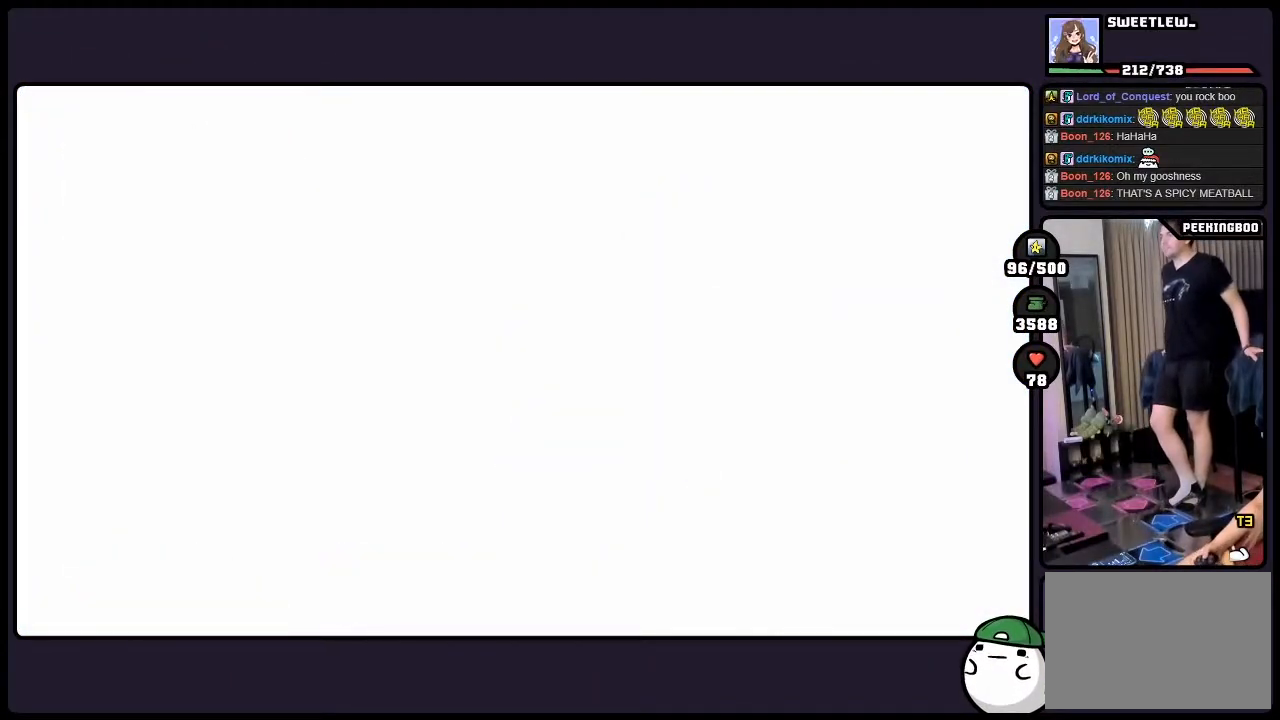
{"buttons": [], "events": []}
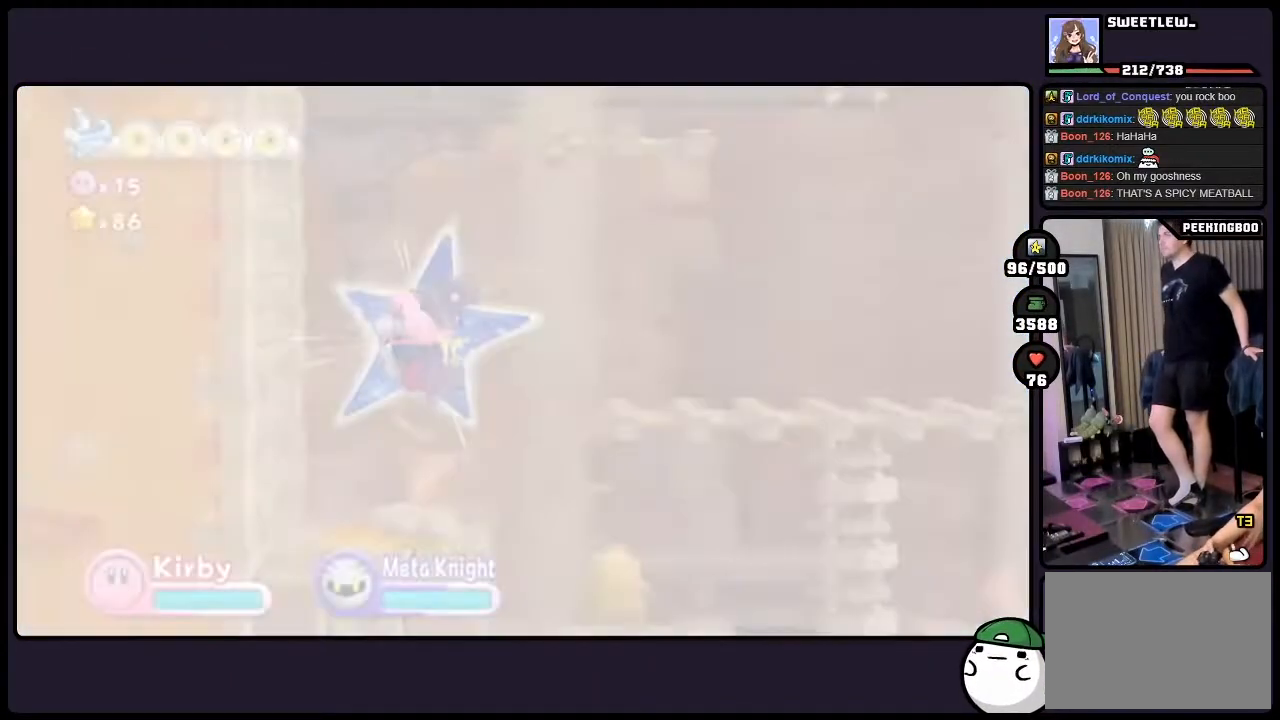
{"buttons": [], "events": []}
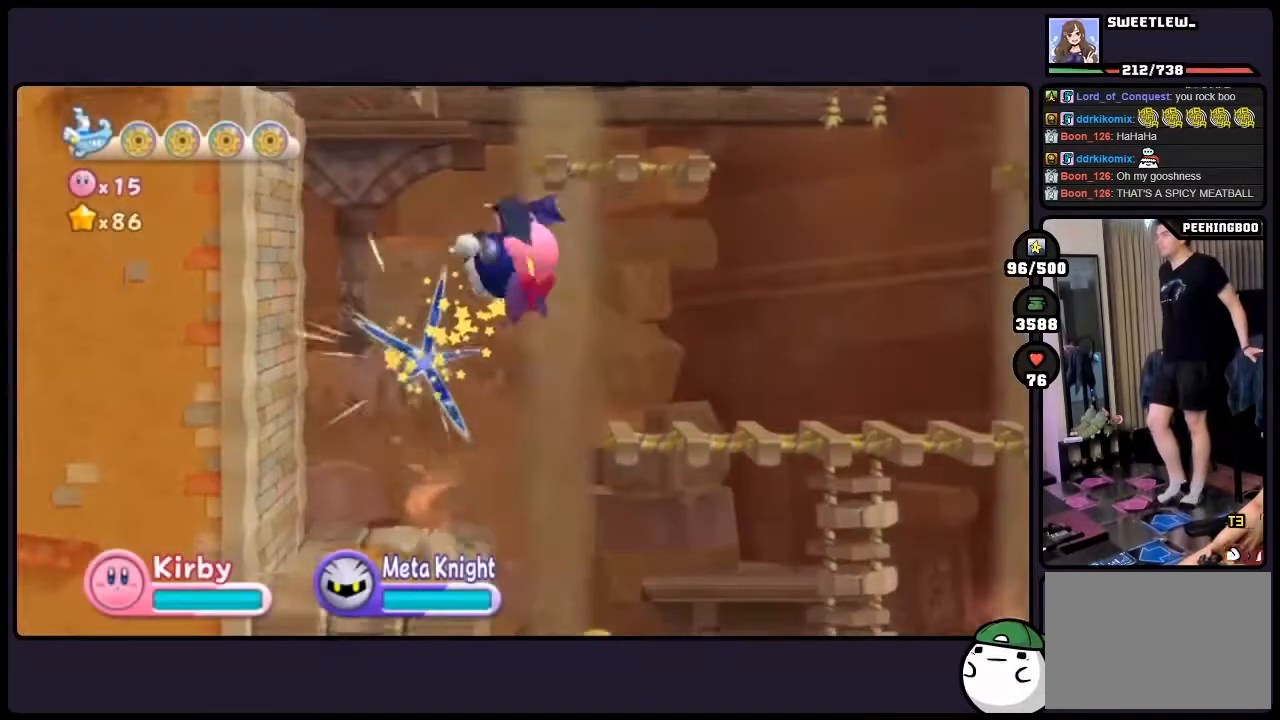
{"buttons": [], "events": []}
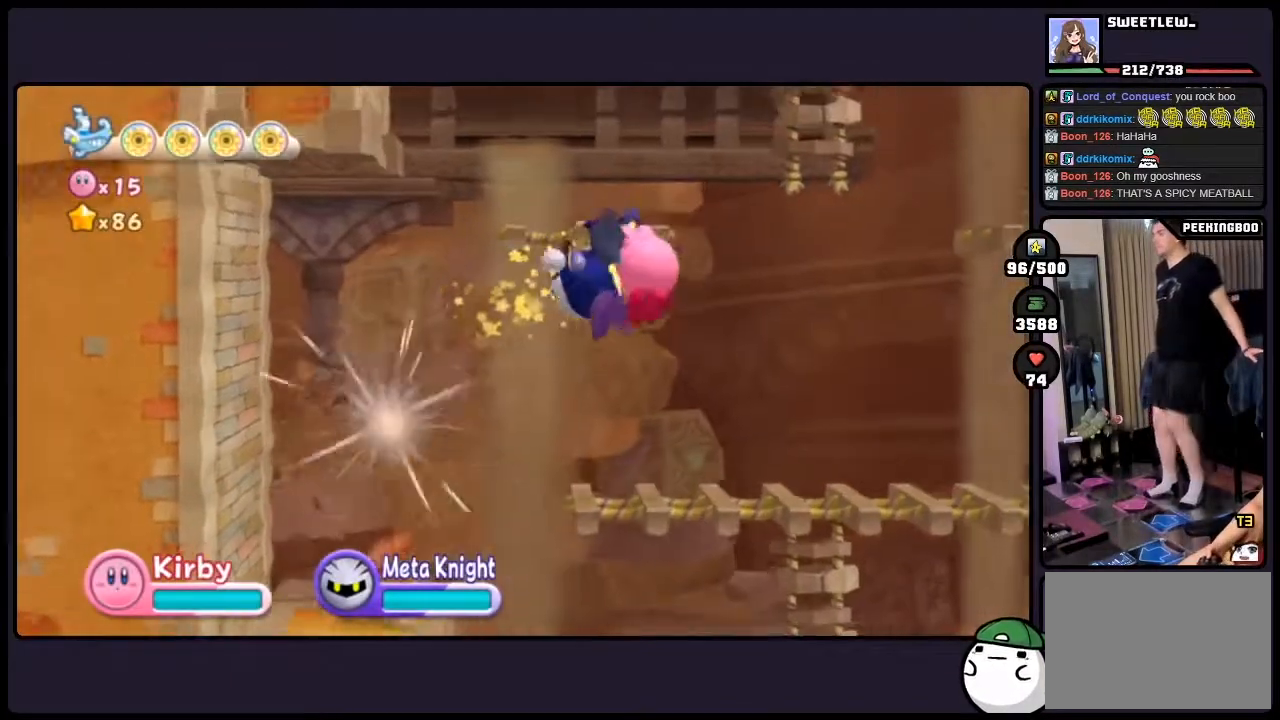
{"buttons": [], "events": []}